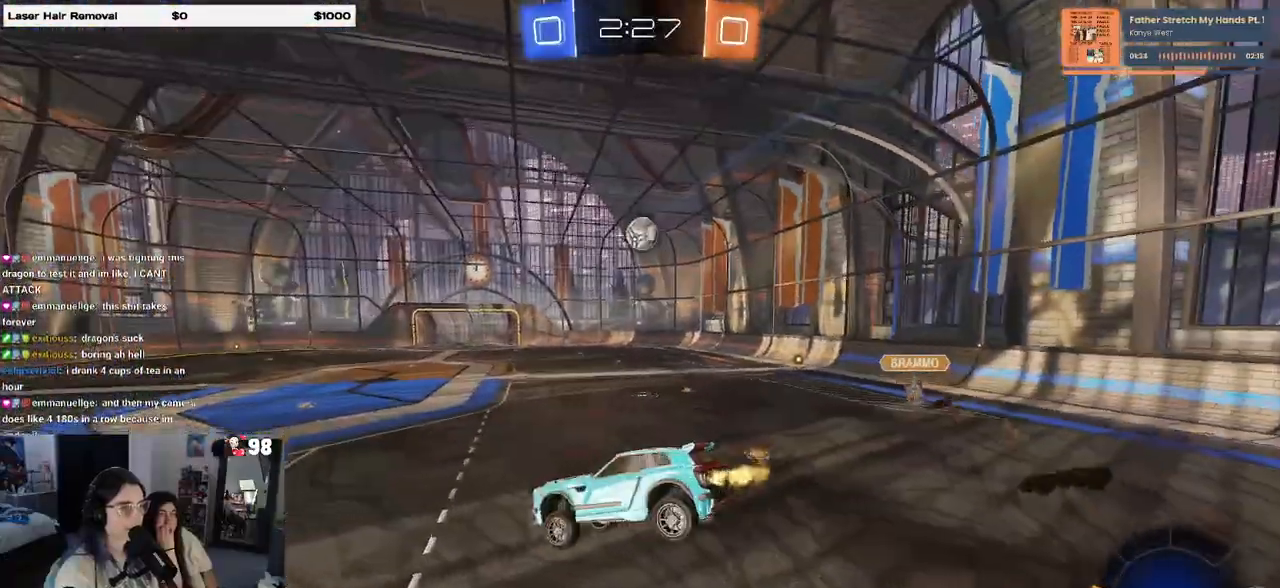
Gameplay with a controller (PlayStation layout); each line is a JSON object with the inputs held at the frame after it. "events" lists button and stick changes between this image and that frame as [ms after this image, input, new state], when the widget could be followed in between.
{"buttons": ["R2"], "left_stick": "left", "right_stick": "center", "events": [[117, "left_stick", "center"], [217, "left_stick", "left"]]}
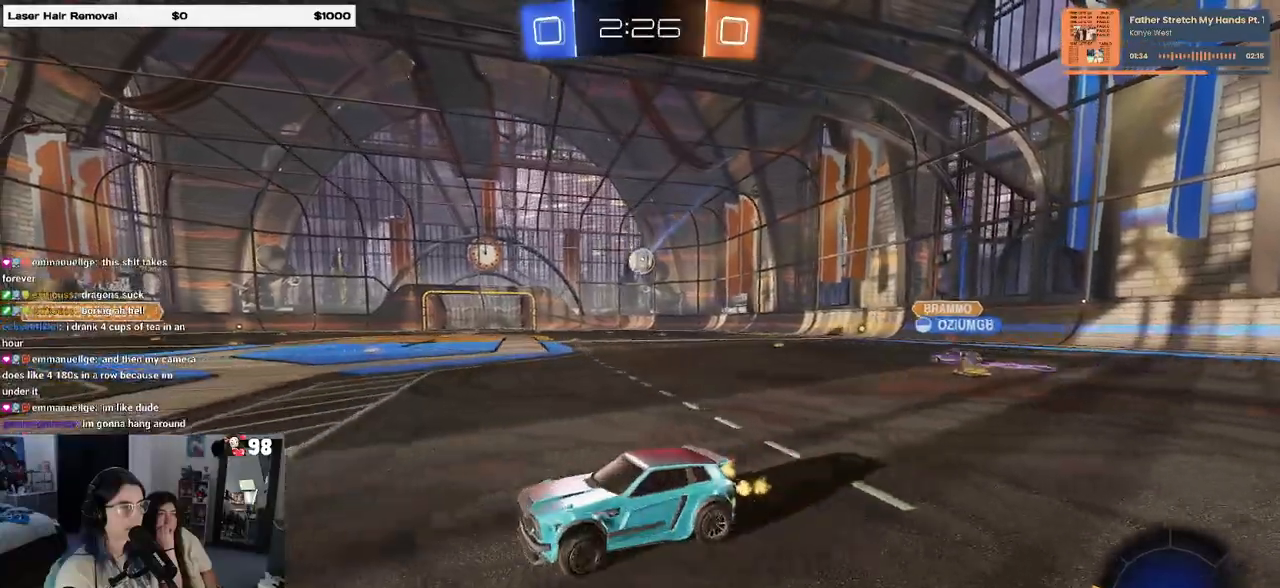
{"buttons": ["SQUARE", "R2"], "left_stick": "right", "right_stick": "center", "events": [[350, "left_stick", "right"], [450, "SQUARE", "down"]]}
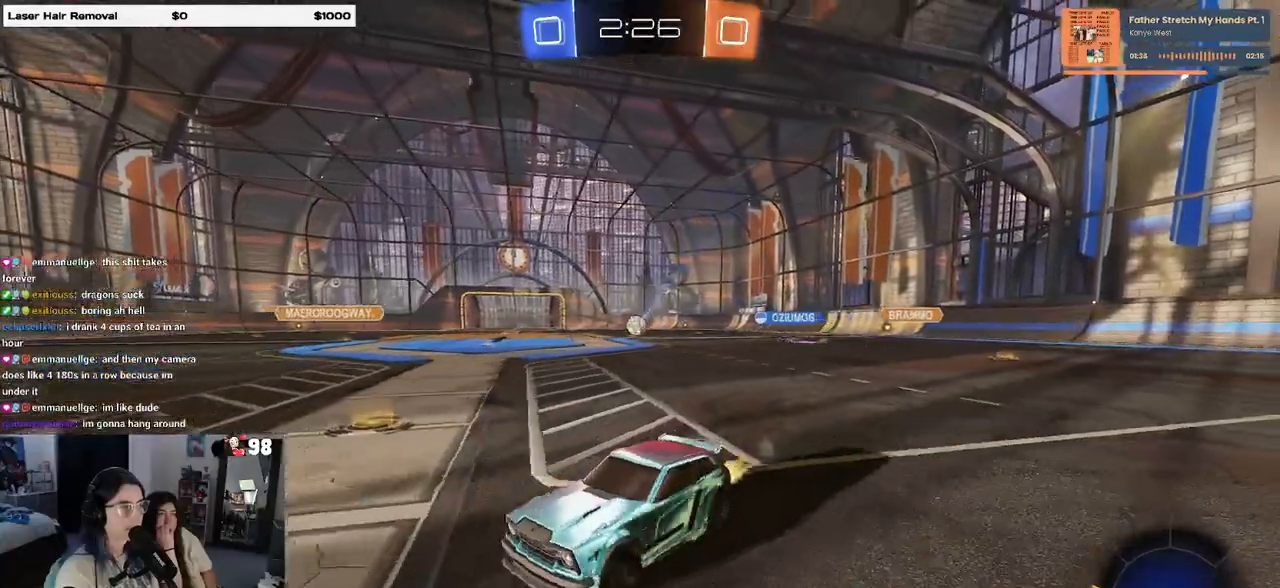
{"buttons": ["R2"], "left_stick": "right", "right_stick": "center", "events": [[83, "SQUARE", "up"]]}
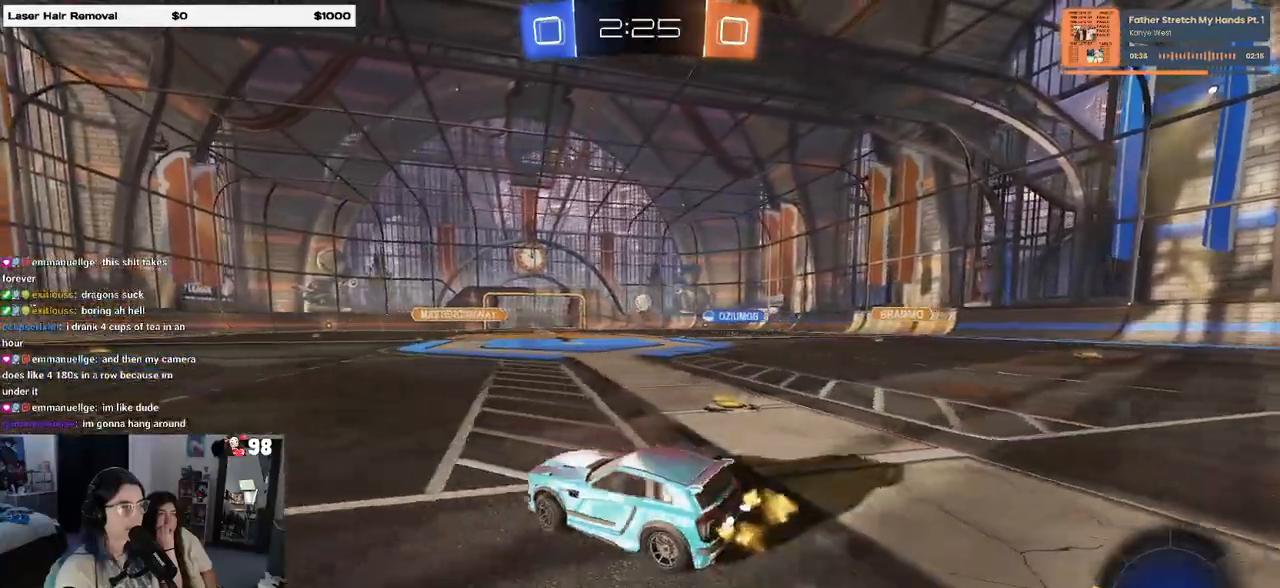
{"buttons": ["R2"], "left_stick": "left", "right_stick": "center", "events": [[100, "left_stick", "center"], [483, "left_stick", "left"]]}
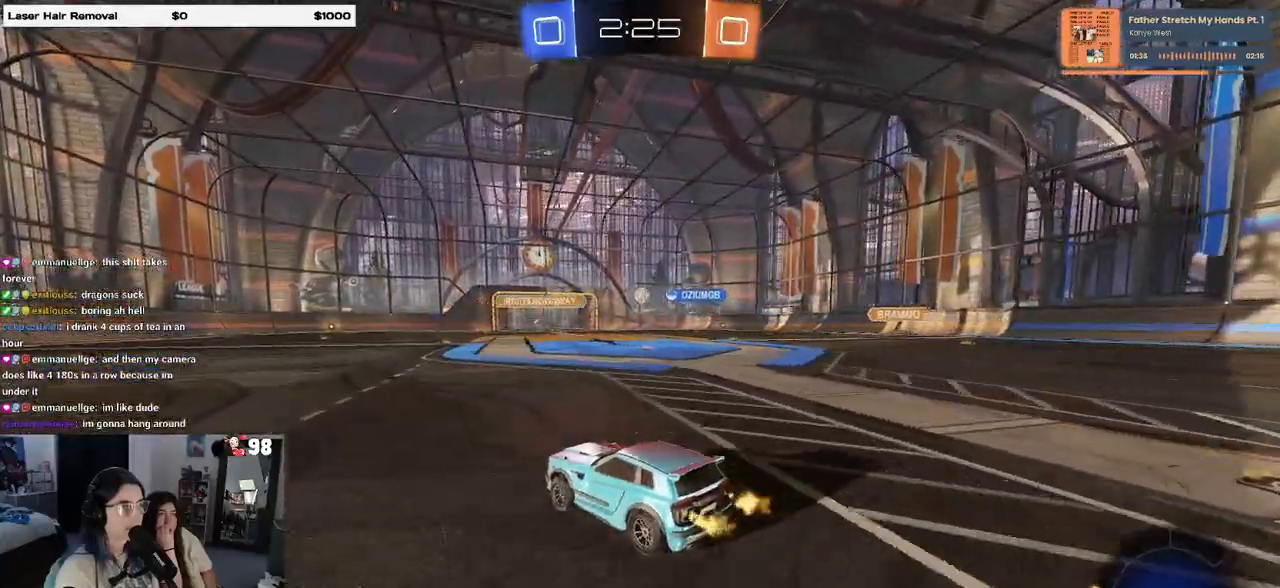
{"buttons": ["R2"], "left_stick": "right", "right_stick": "center", "events": [[83, "left_stick", "center"], [150, "left_stick", "right"]]}
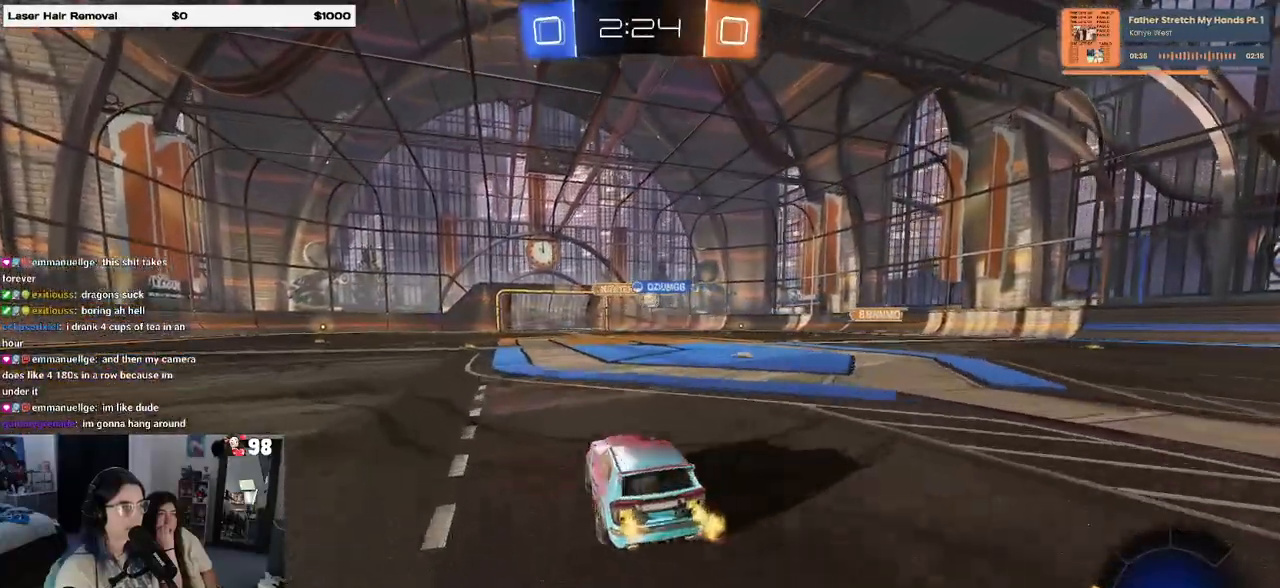
{"buttons": ["R1", "R2"], "left_stick": "center", "right_stick": "center", "events": [[233, "left_stick", "center"], [483, "R1", "down"]]}
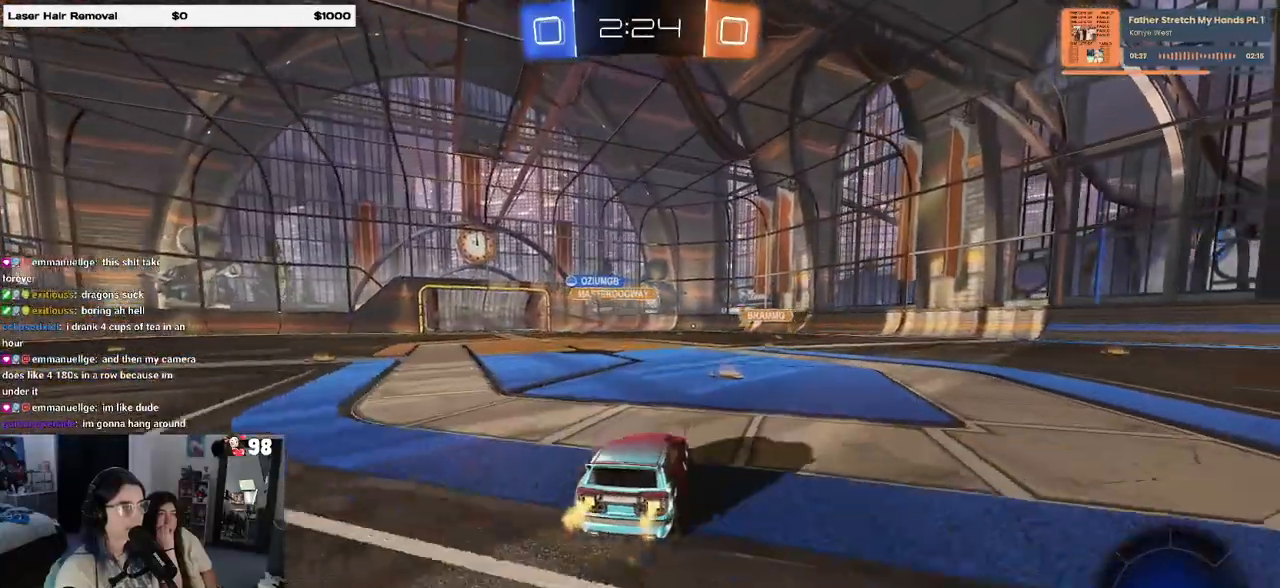
{"buttons": ["R1", "R2"], "left_stick": "center", "right_stick": "center", "events": [[300, "left_stick", "right"], [500, "left_stick", "center"]]}
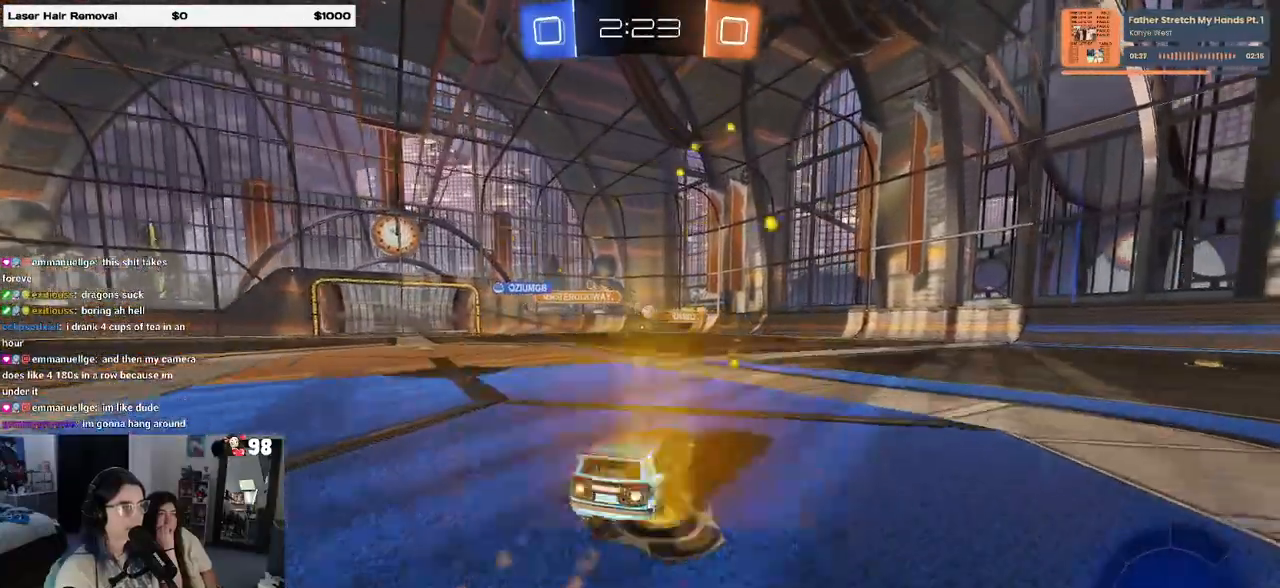
{"buttons": ["R2"], "left_stick": "center", "right_stick": "center", "events": [[183, "R1", "up"], [250, "left_stick", "left"], [417, "left_stick", "center"]]}
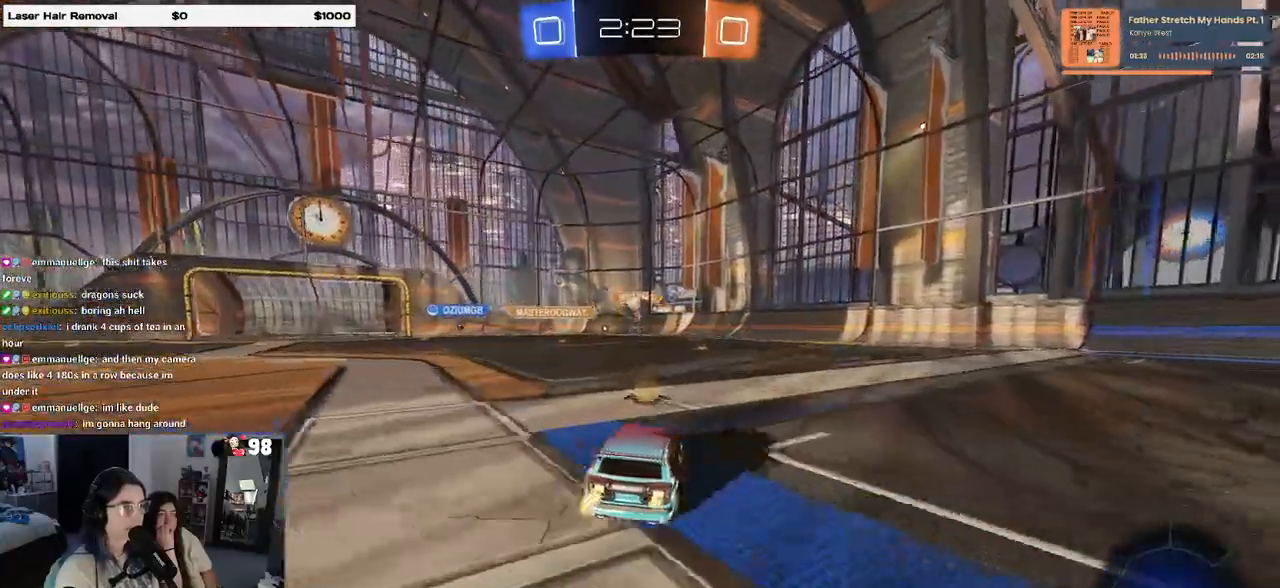
{"buttons": ["R2"], "left_stick": "center", "right_stick": "center", "events": [[333, "left_stick", "left"], [450, "left_stick", "center"]]}
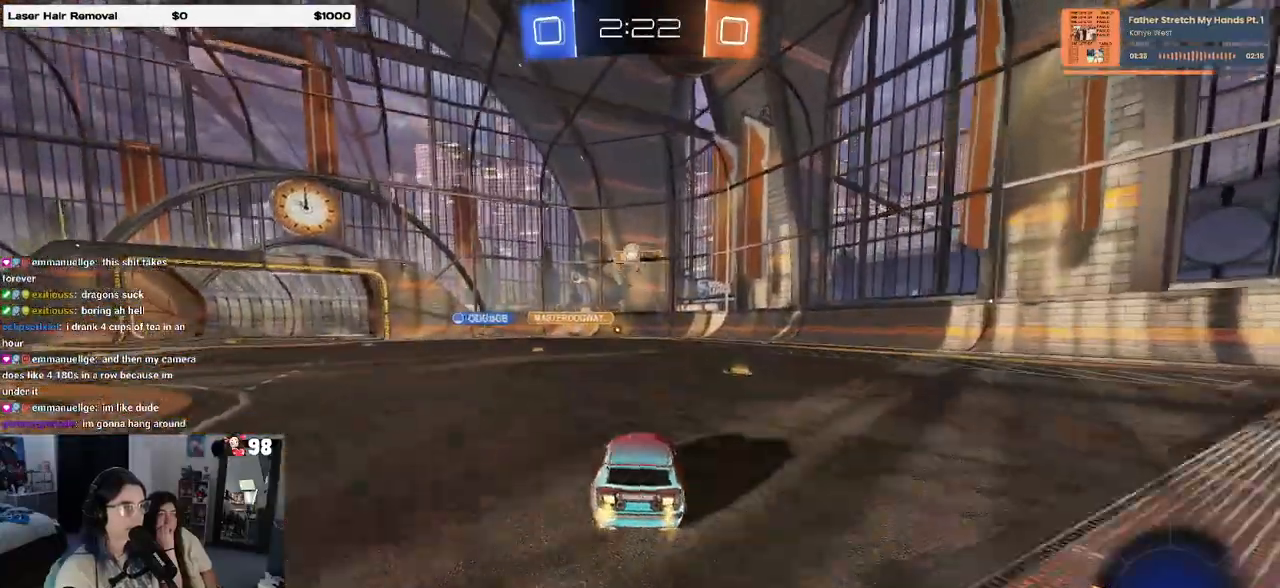
{"buttons": ["R2"], "left_stick": "right", "right_stick": "center", "events": [[33, "left_stick", "right"]]}
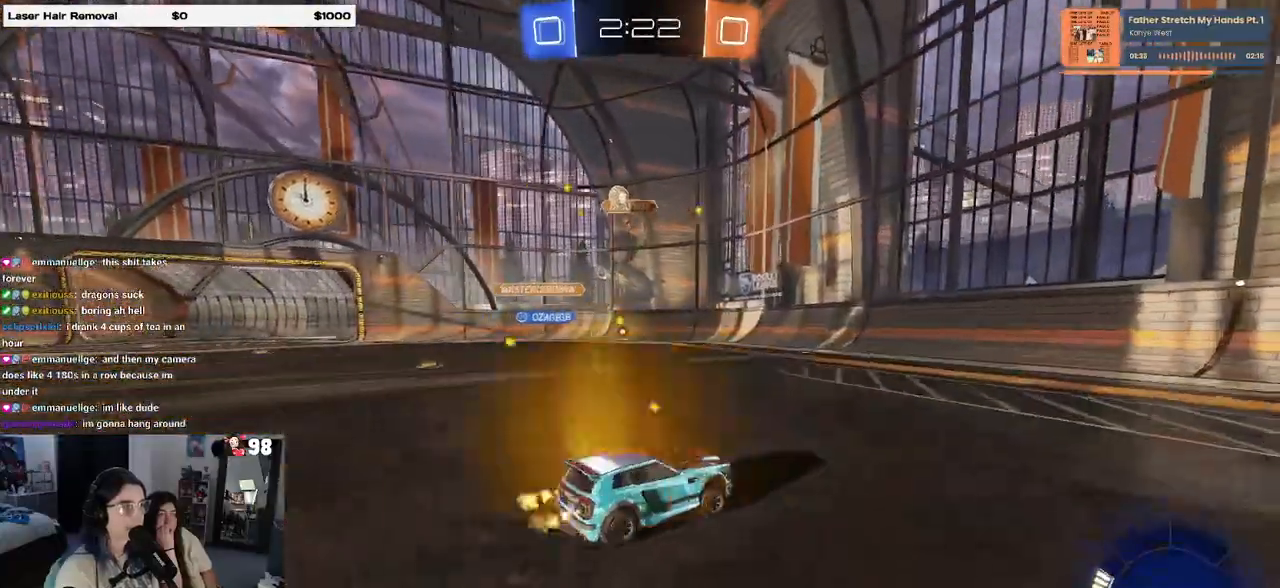
{"buttons": ["SQUARE", "R2"], "left_stick": "left", "right_stick": "center", "events": [[50, "left_stick", "left"], [217, "left_stick", "center"], [283, "left_stick", "left"], [333, "SQUARE", "down"]]}
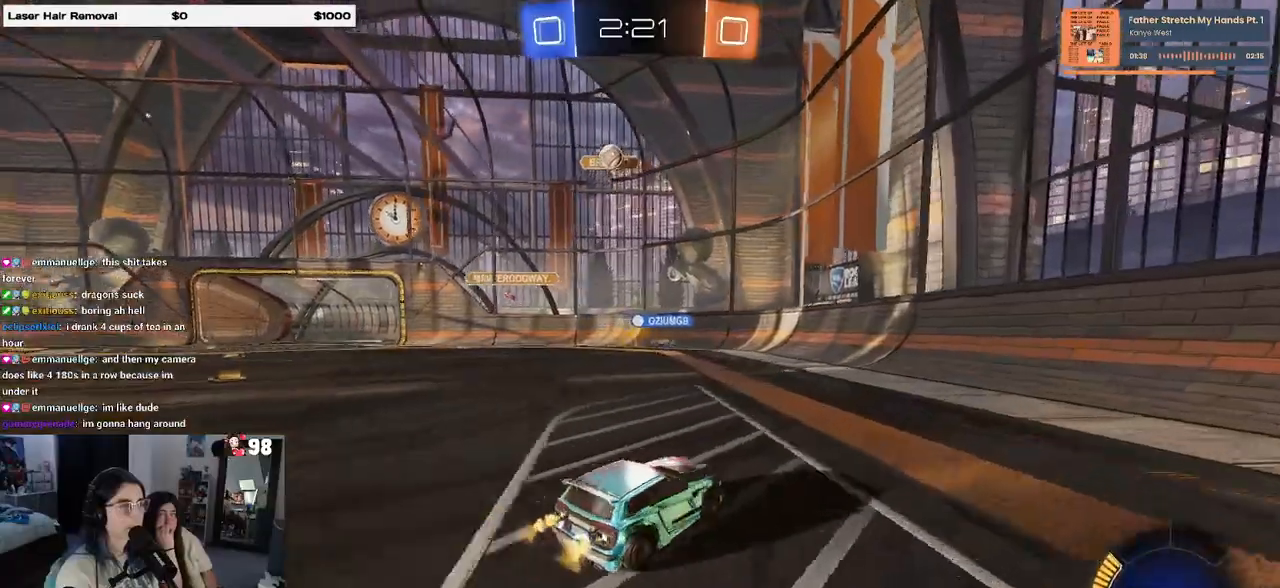
{"buttons": ["SQUARE", "R2"], "left_stick": "left", "right_stick": "center", "events": [[17, "SQUARE", "up"], [450, "SQUARE", "down"]]}
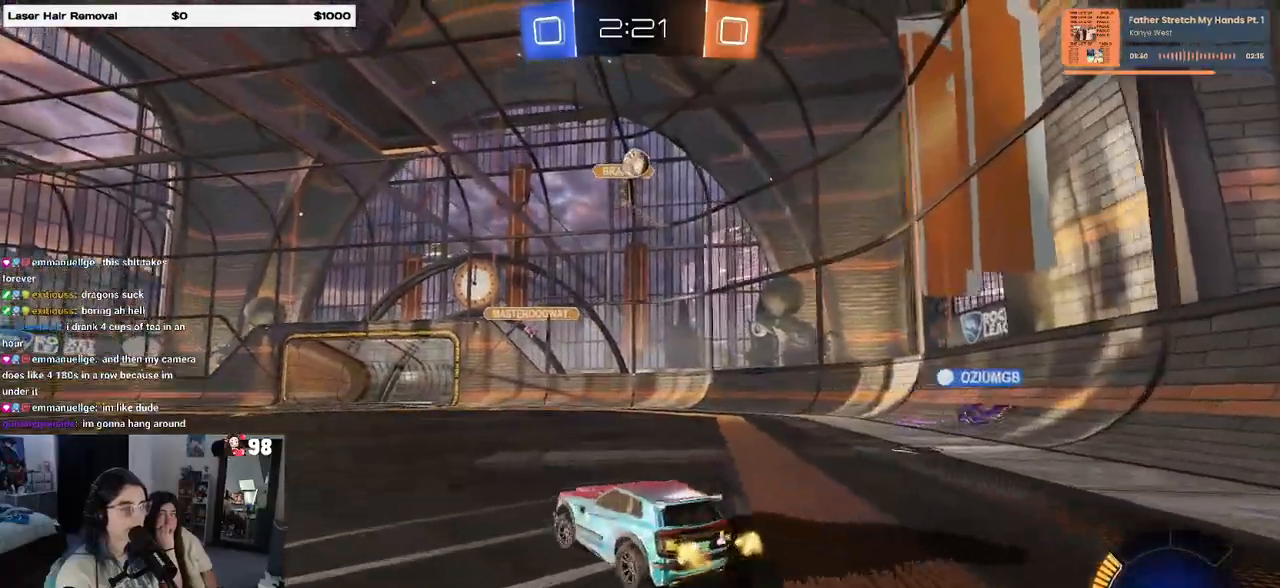
{"buttons": ["R2"], "left_stick": "left", "right_stick": "center", "events": [[17, "SQUARE", "up"], [183, "R2", "up"], [250, "left_stick", "center"], [367, "R2", "down"], [400, "left_stick", "left"]]}
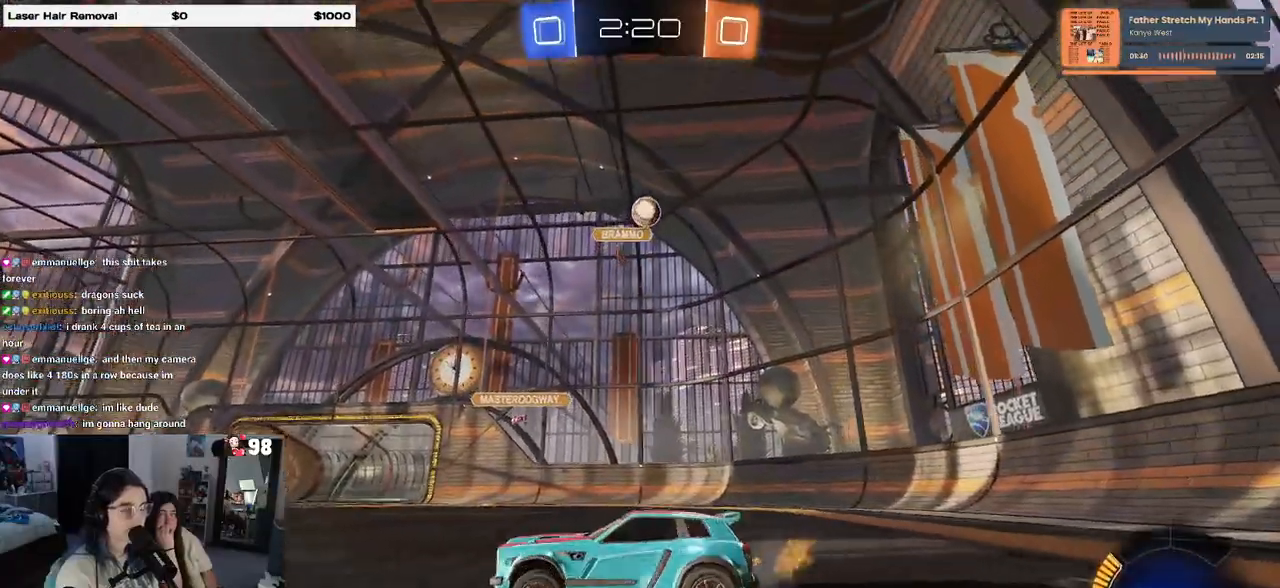
{"buttons": ["SQUARE", "R2"], "left_stick": "left", "right_stick": "center", "events": [[217, "left_stick", "center"], [283, "left_stick", "left"], [383, "SQUARE", "down"]]}
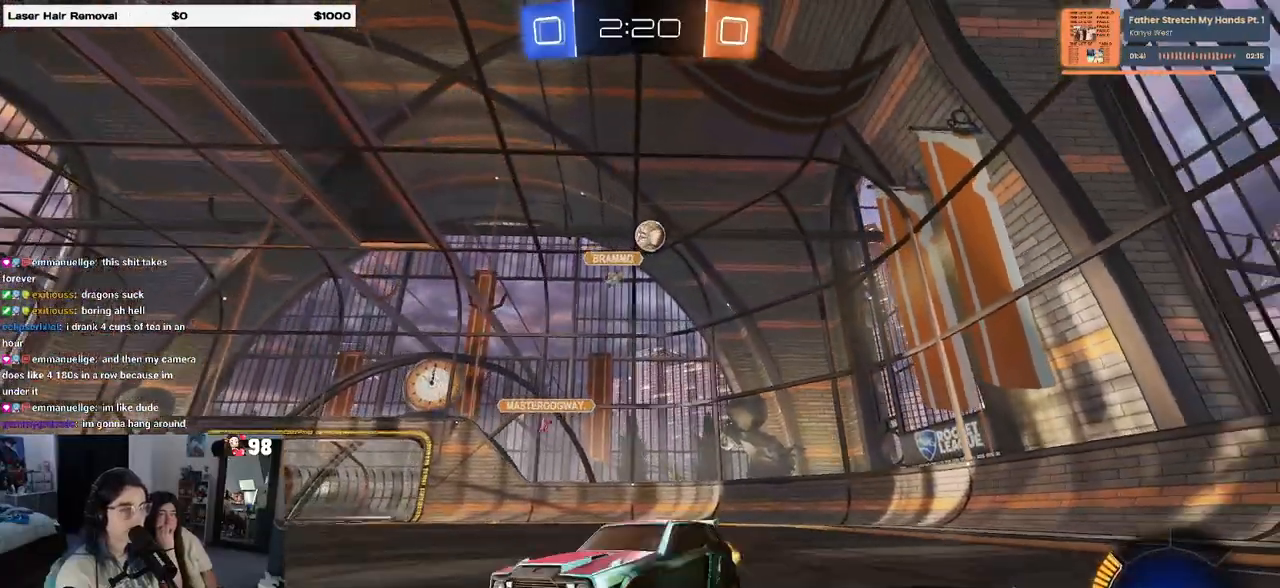
{"buttons": ["SQUARE", "R2"], "left_stick": "left", "right_stick": "center", "events": [[67, "SQUARE", "up"], [450, "SQUARE", "down"]]}
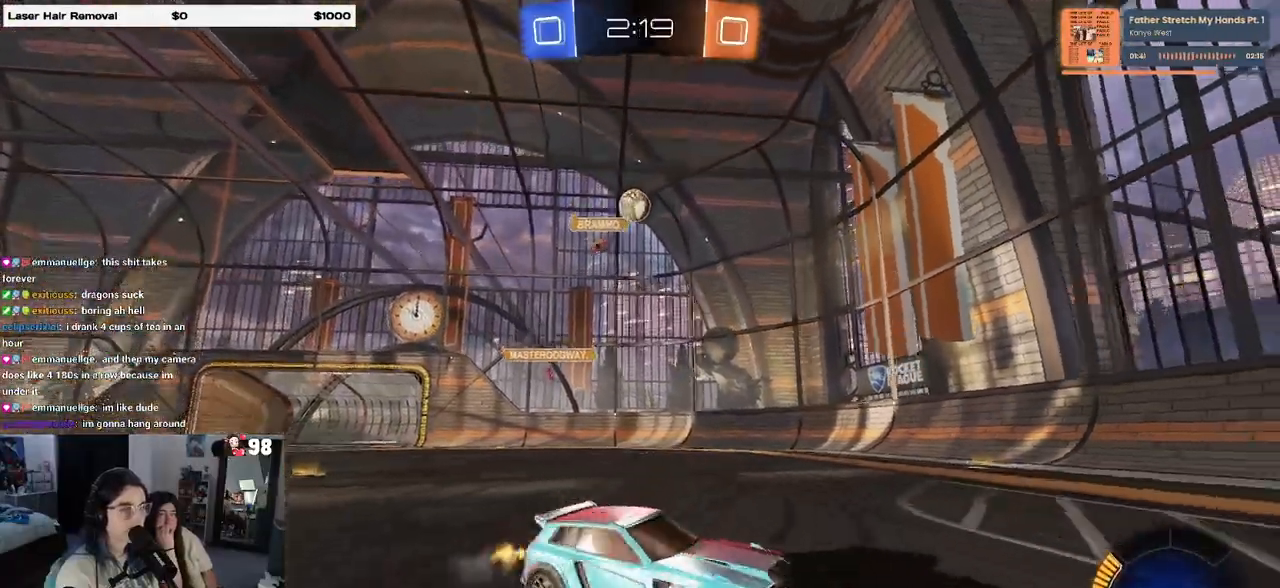
{"buttons": ["R2"], "left_stick": "left", "right_stick": "center", "events": [[50, "SQUARE", "up"]]}
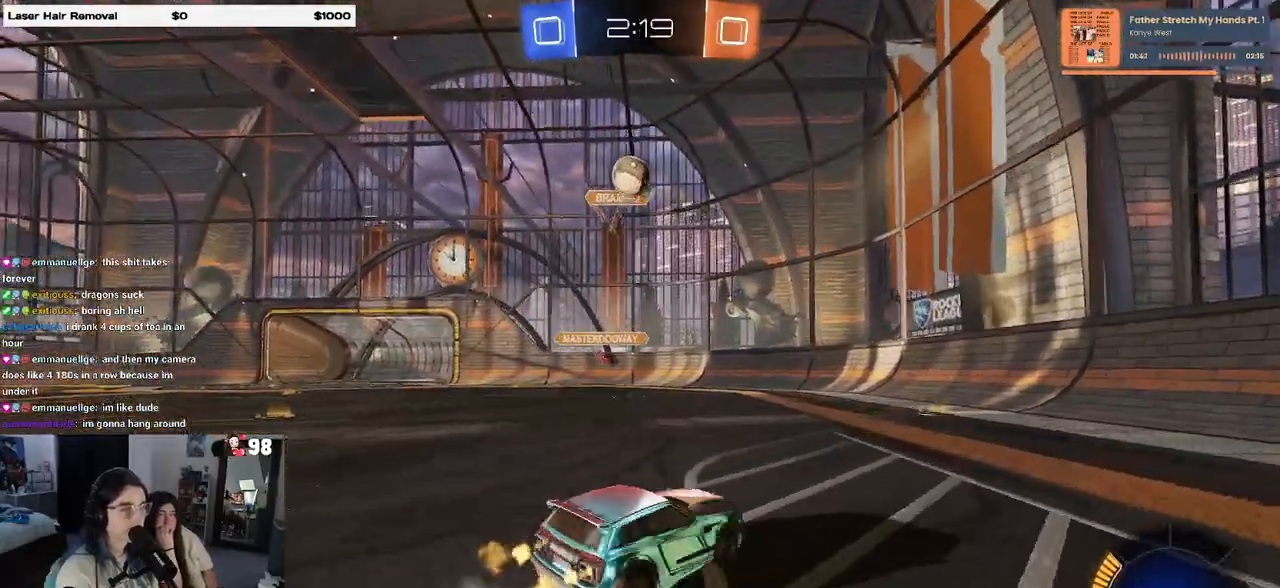
{"buttons": ["CROSS", "R1", "R2"], "left_stick": "right", "right_stick": "center", "events": [[250, "left_stick", "center"], [433, "left_stick", "right"], [467, "CROSS", "down"], [500, "R1", "down"]]}
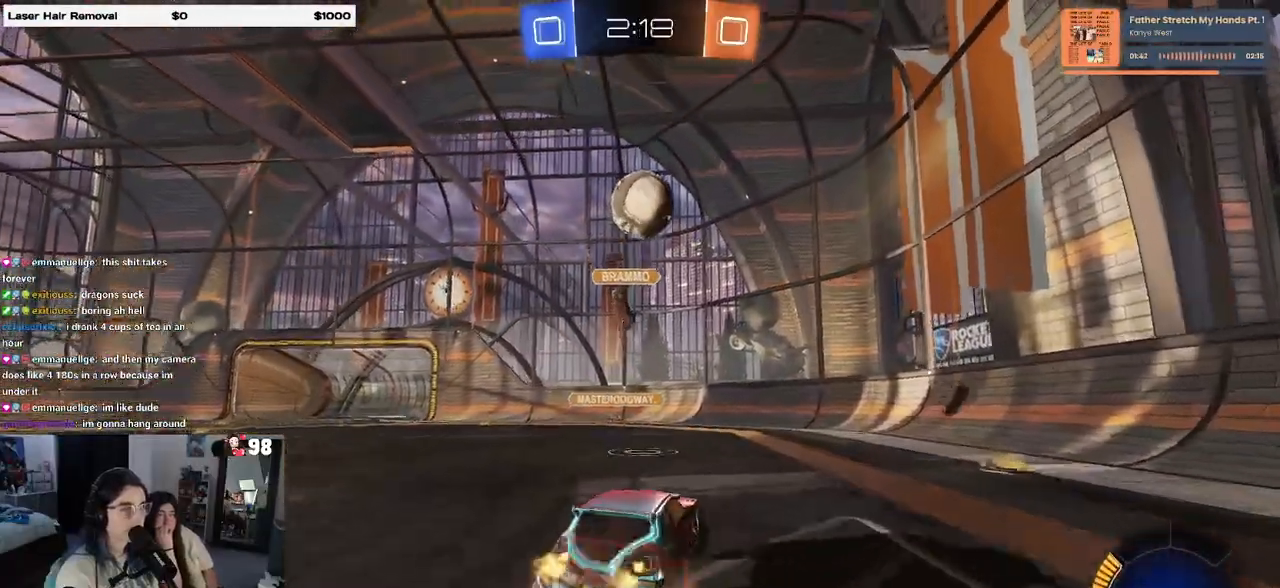
{"buttons": [], "left_stick": "center", "right_stick": "center", "events": [[50, "left_stick", "down"], [200, "CROSS", "up"], [200, "left_stick", "center"], [350, "R1", "up"], [483, "R2", "up"]]}
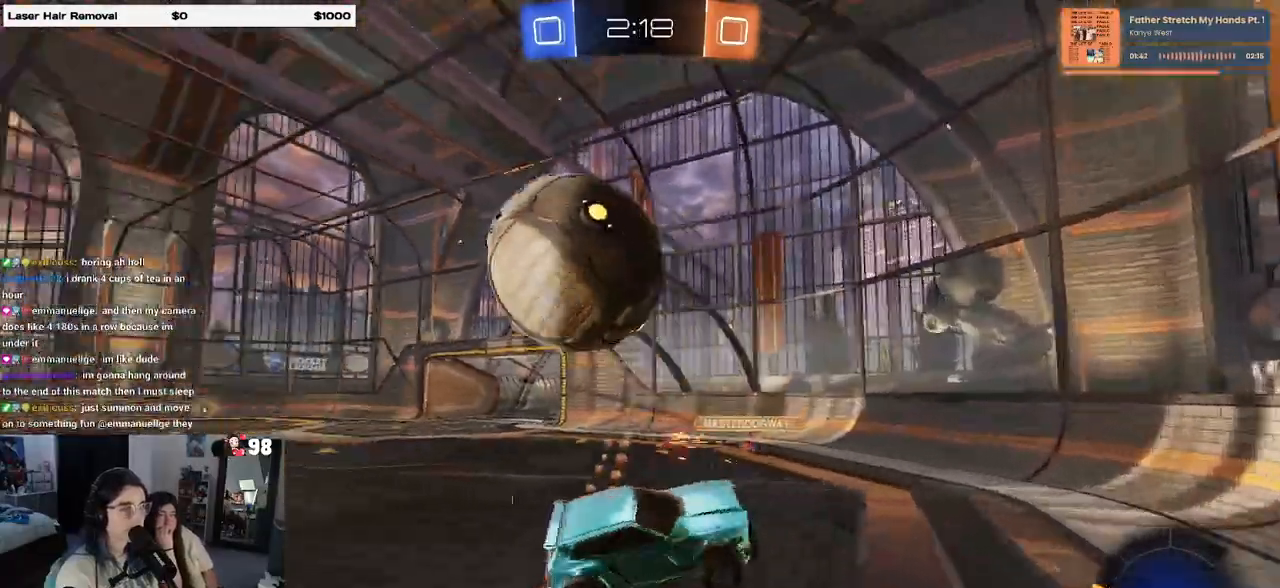
{"buttons": ["SQUARE", "R2"], "left_stick": "left", "right_stick": "center", "events": [[83, "left_stick", "left"], [167, "R2", "down"], [483, "SQUARE", "down"]]}
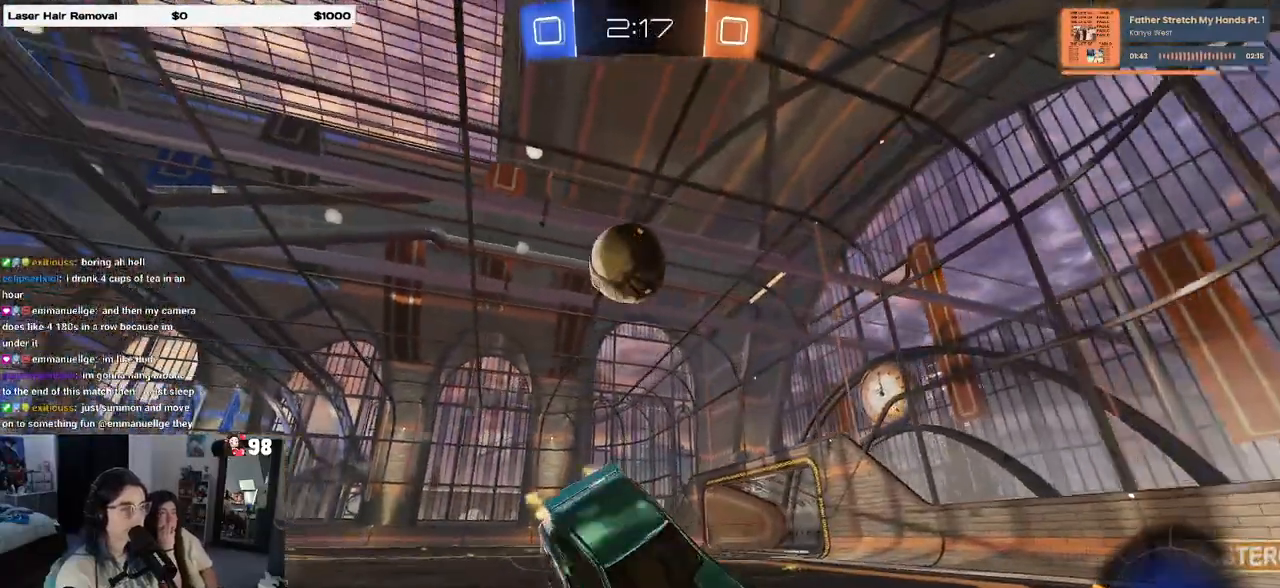
{"buttons": ["R2"], "left_stick": "left", "right_stick": "center", "events": [[100, "SQUARE", "up"], [267, "SQUARE", "down"], [450, "SQUARE", "up"]]}
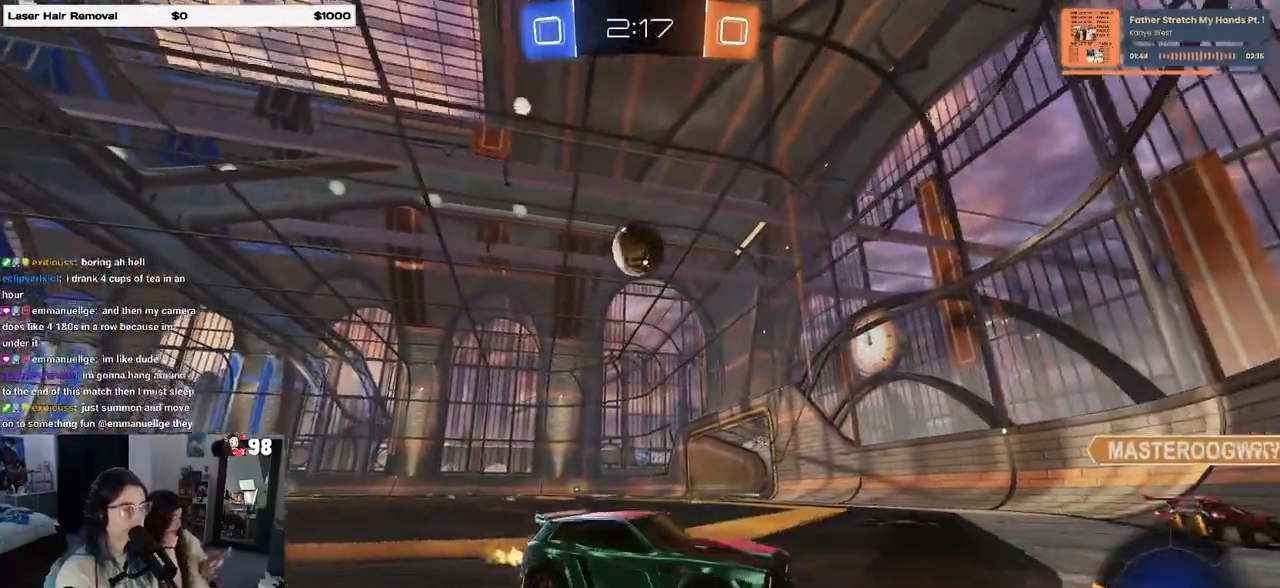
{"buttons": ["R2"], "left_stick": "left", "right_stick": "center", "events": []}
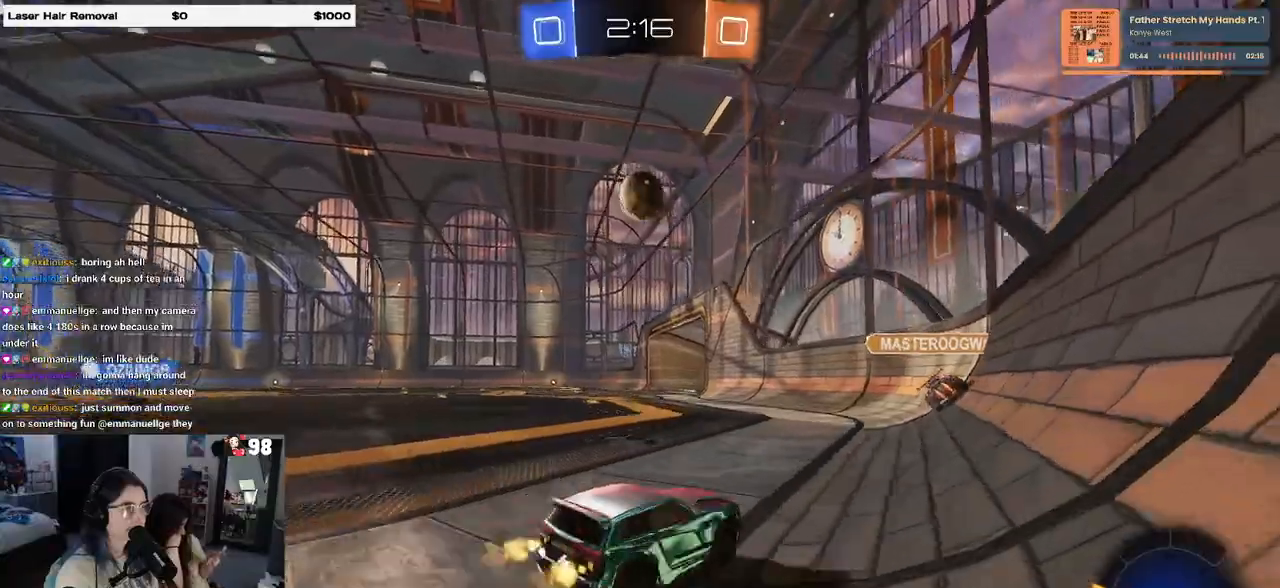
{"buttons": ["R1", "R2"], "left_stick": "right", "right_stick": "center", "events": [[167, "R1", "down"], [267, "left_stick", "center"], [367, "left_stick", "right"]]}
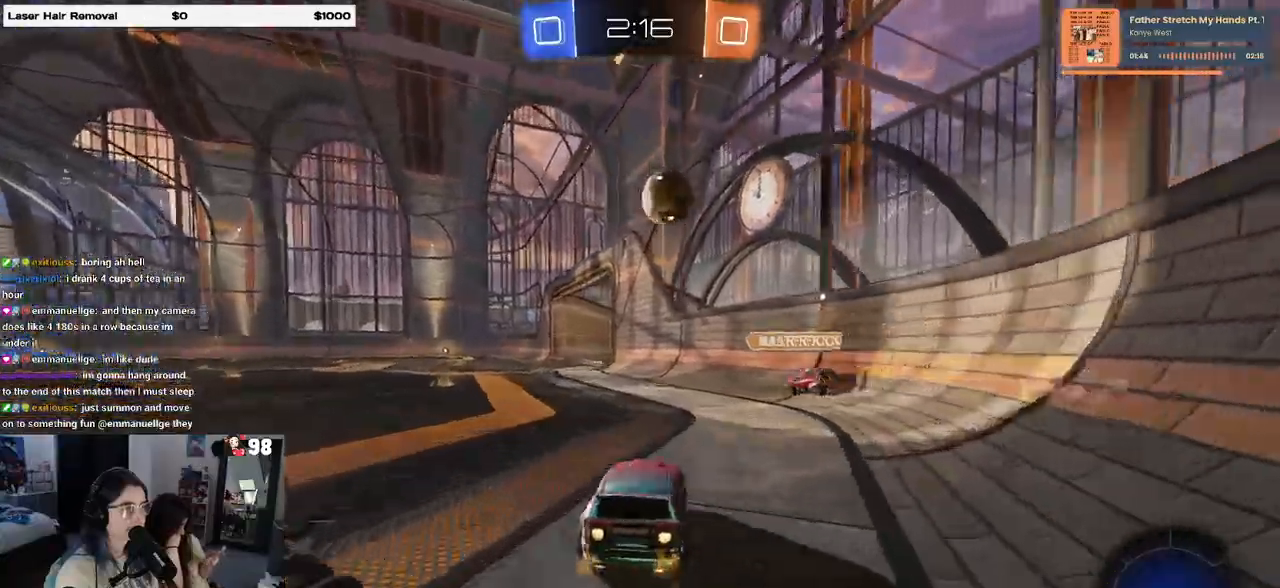
{"buttons": ["TRIANGLE", "R1", "R2"], "left_stick": "left", "right_stick": "center", "events": [[100, "left_stick", "left"], [317, "left_stick", "center"], [467, "TRIANGLE", "down"], [467, "left_stick", "left"]]}
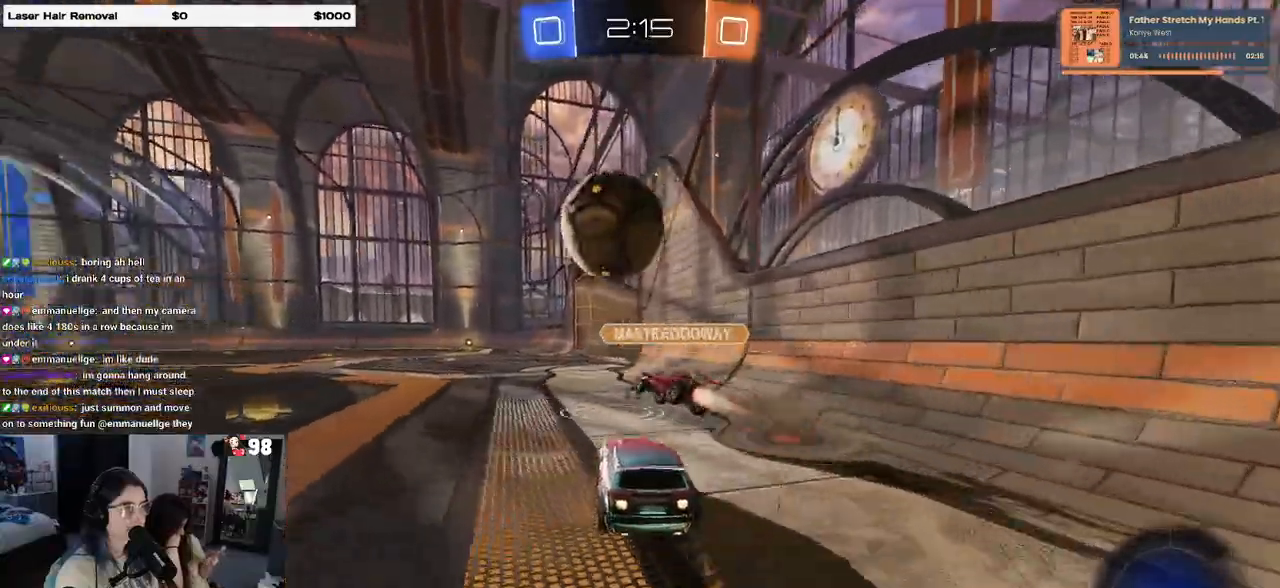
{"buttons": ["R1", "R2"], "left_stick": "center", "right_stick": "center", "events": [[83, "TRIANGLE", "up"], [350, "left_stick", "center"], [400, "left_stick", "right"], [500, "left_stick", "center"]]}
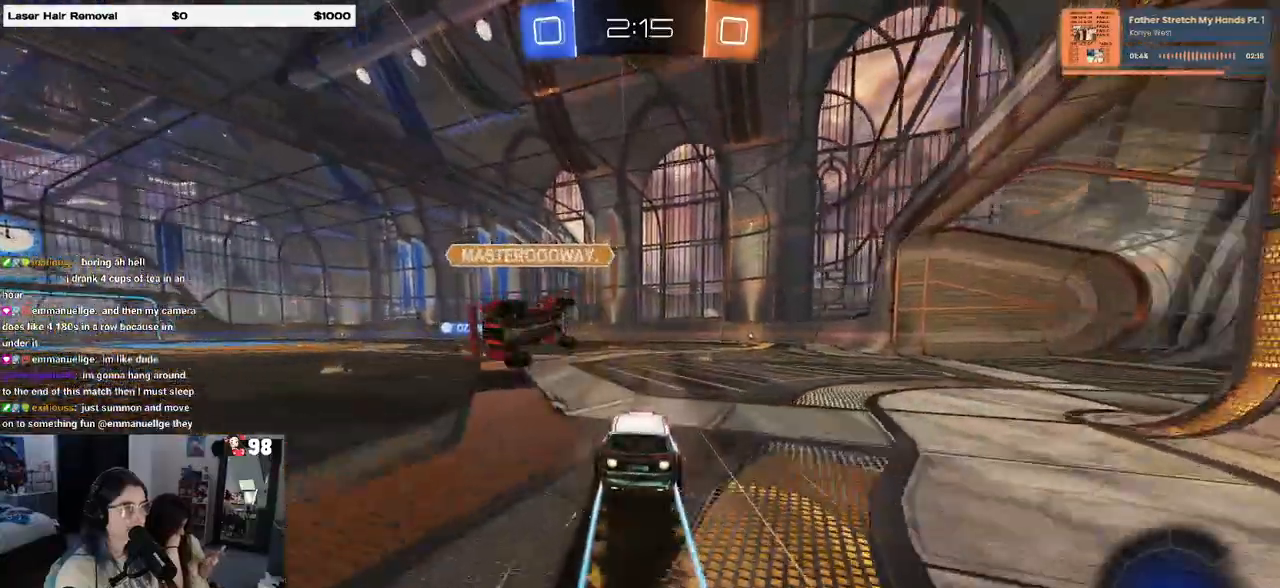
{"buttons": ["R2"], "left_stick": "left", "right_stick": "center", "events": [[67, "left_stick", "left"], [300, "R1", "up"]]}
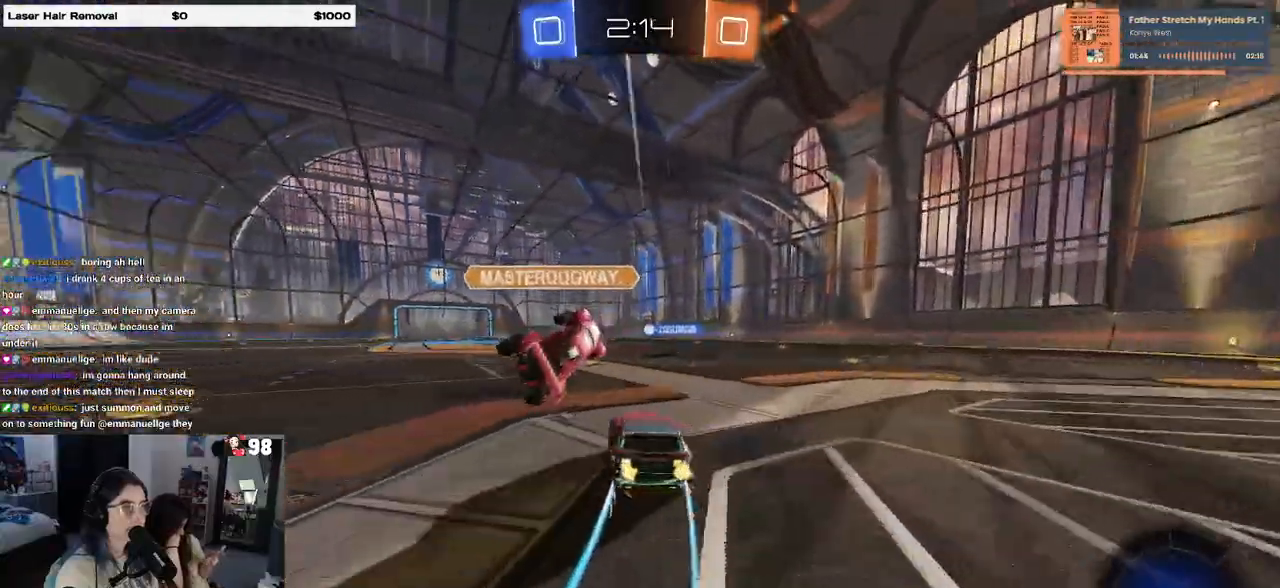
{"buttons": ["R2"], "left_stick": "left", "right_stick": "center", "events": [[67, "left_stick", "right"], [317, "left_stick", "center"], [433, "left_stick", "left"]]}
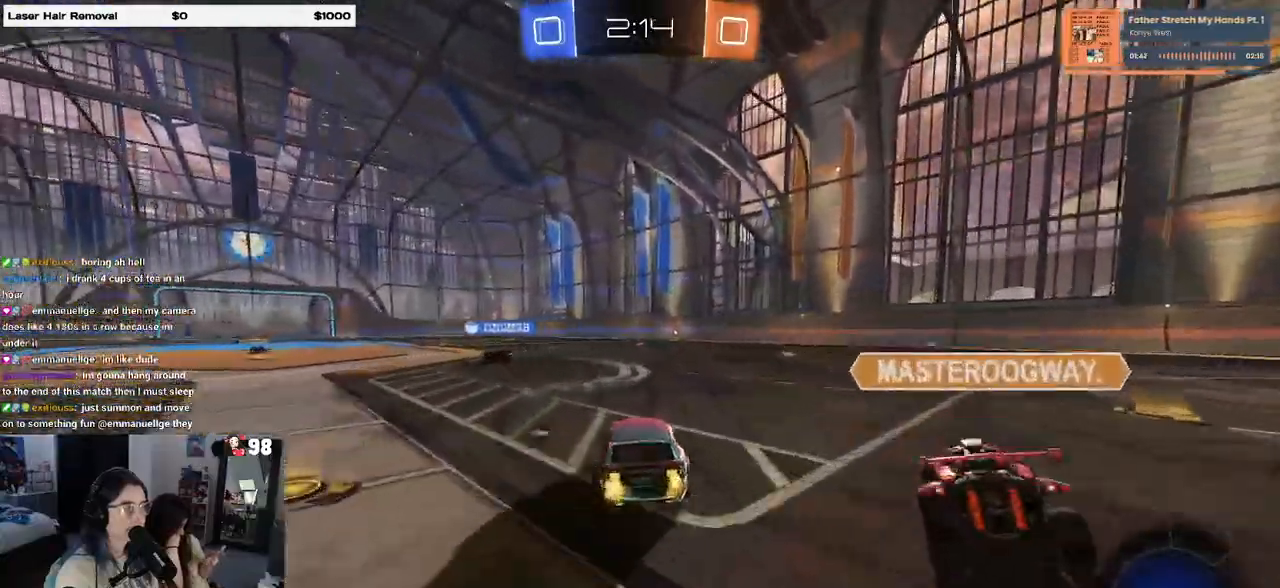
{"buttons": ["SQUARE", "R2"], "left_stick": "down-right", "right_stick": "center", "events": [[67, "CROSS", "down"], [83, "left_stick", "up-right"], [117, "CROSS", "up"], [183, "CROSS", "down"], [250, "SQUARE", "down"], [250, "left_stick", "down"], [283, "CROSS", "up"], [383, "left_stick", "down-right"]]}
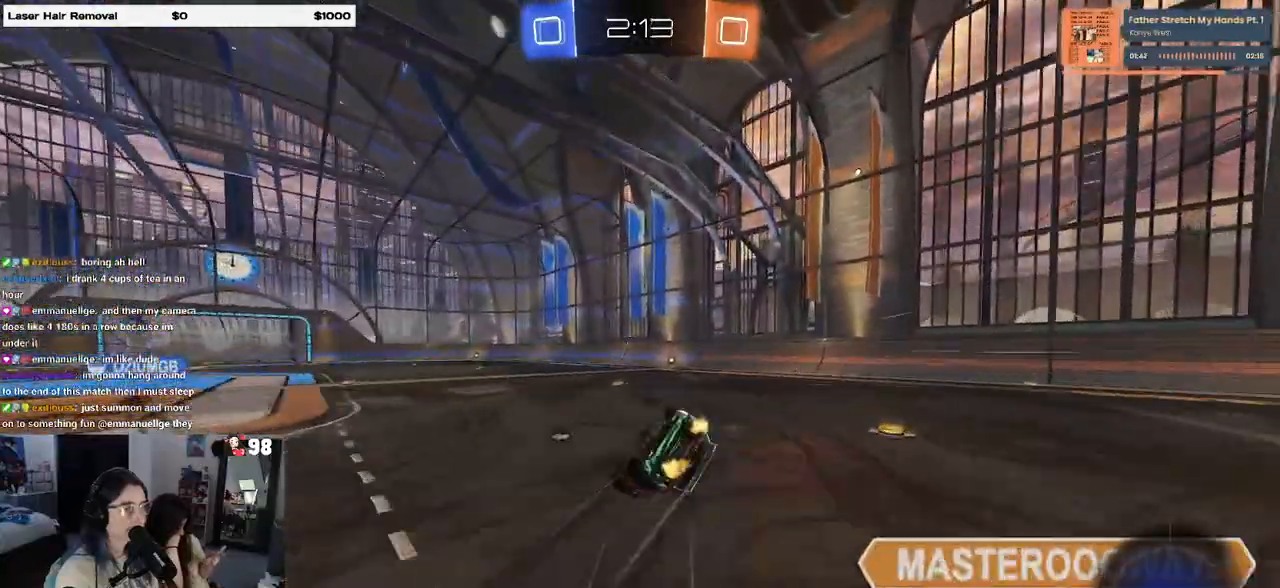
{"buttons": ["SQUARE", "R2"], "left_stick": "center", "right_stick": "center", "events": [[500, "left_stick", "center"]]}
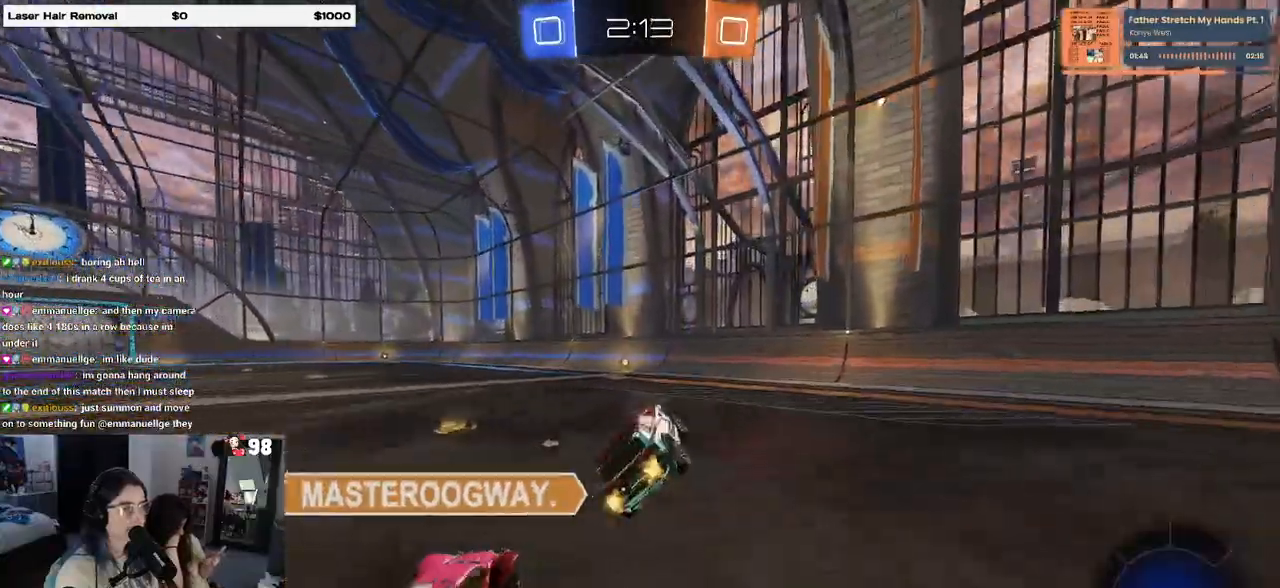
{"buttons": ["R2"], "left_stick": "center", "right_stick": "center", "events": [[33, "SQUARE", "up"], [117, "left_stick", "left"], [250, "left_stick", "center"]]}